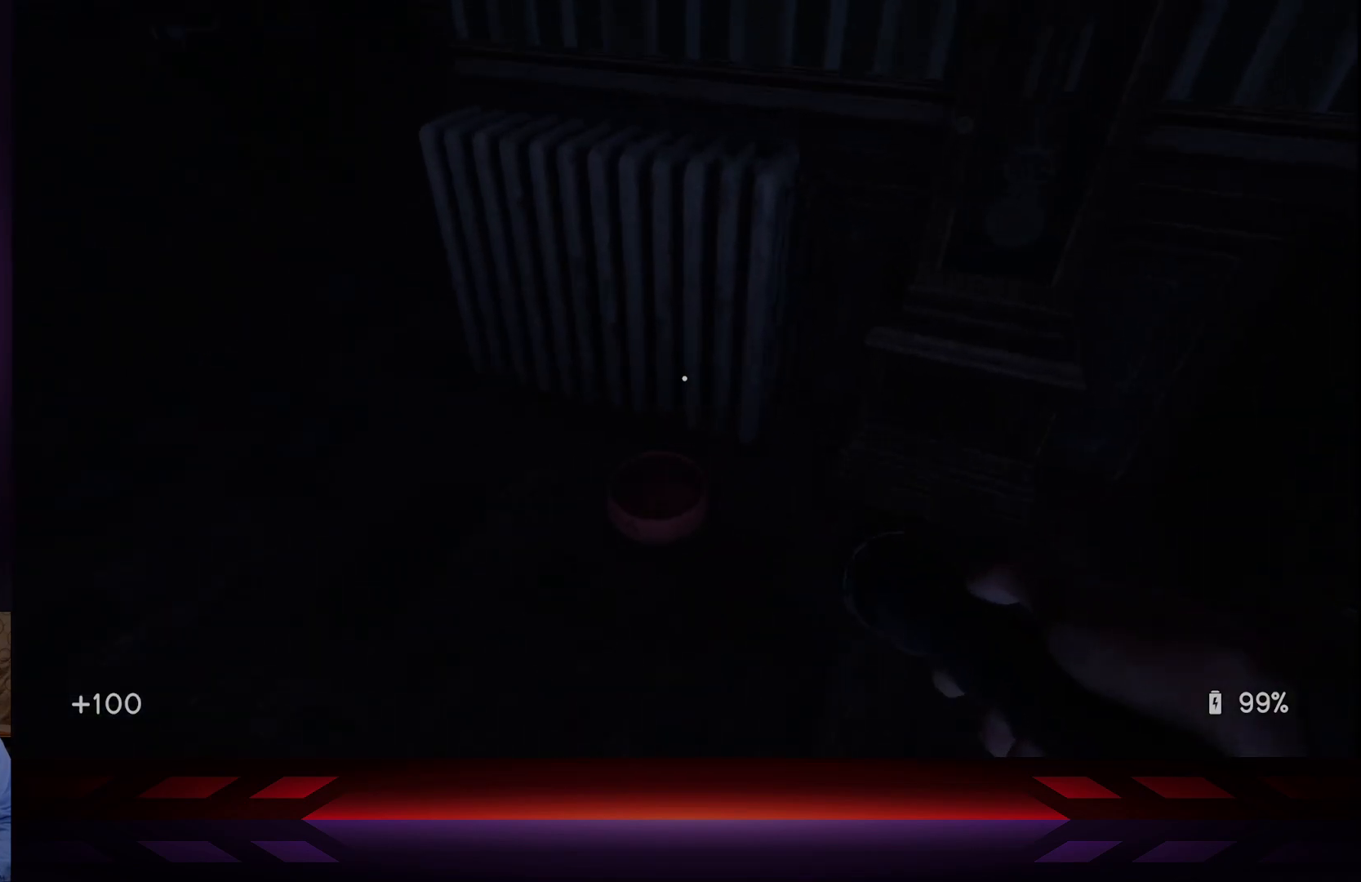
Gameplay with a controller (Xbox layout); each line is a JSON object with the inputs held at the frame after it. "events" lists button and stick changes between this image and that frame as [ms after this image, input, new state], when the widget could be followed in between.
{"buttons": ["R3"], "left_stick": "center", "right_stick": "center", "events": [[50, "left_stick", "center"], [67, "right_stick", "down"], [150, "L3", "down"], [333, "L3", "up"], [417, "right_stick", "center"], [483, "R3", "down"]]}
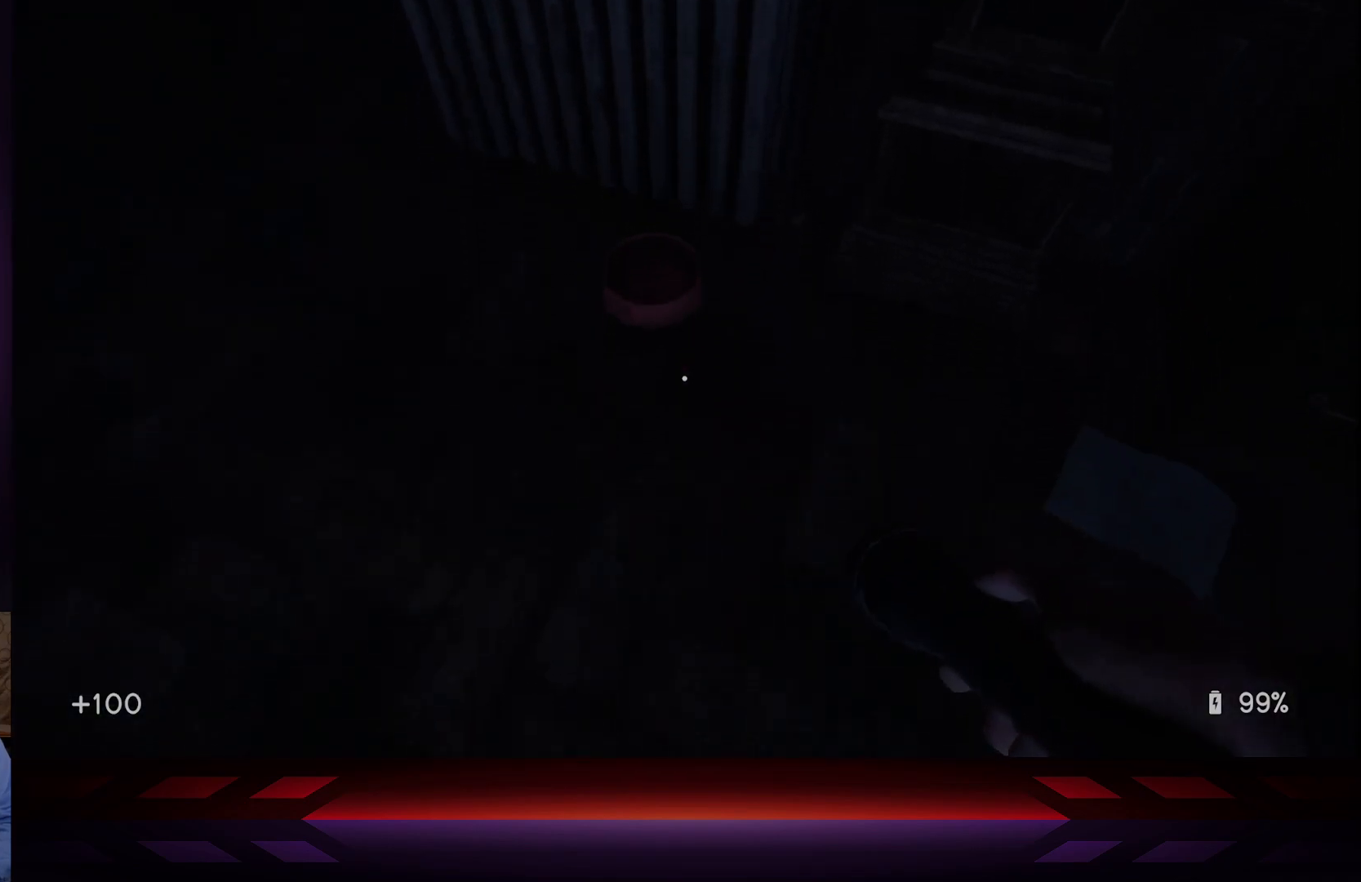
{"buttons": [], "left_stick": "up-left", "right_stick": "up-right", "events": [[133, "R3", "up"], [133, "left_stick", "up-left"], [267, "right_stick", "up-right"]]}
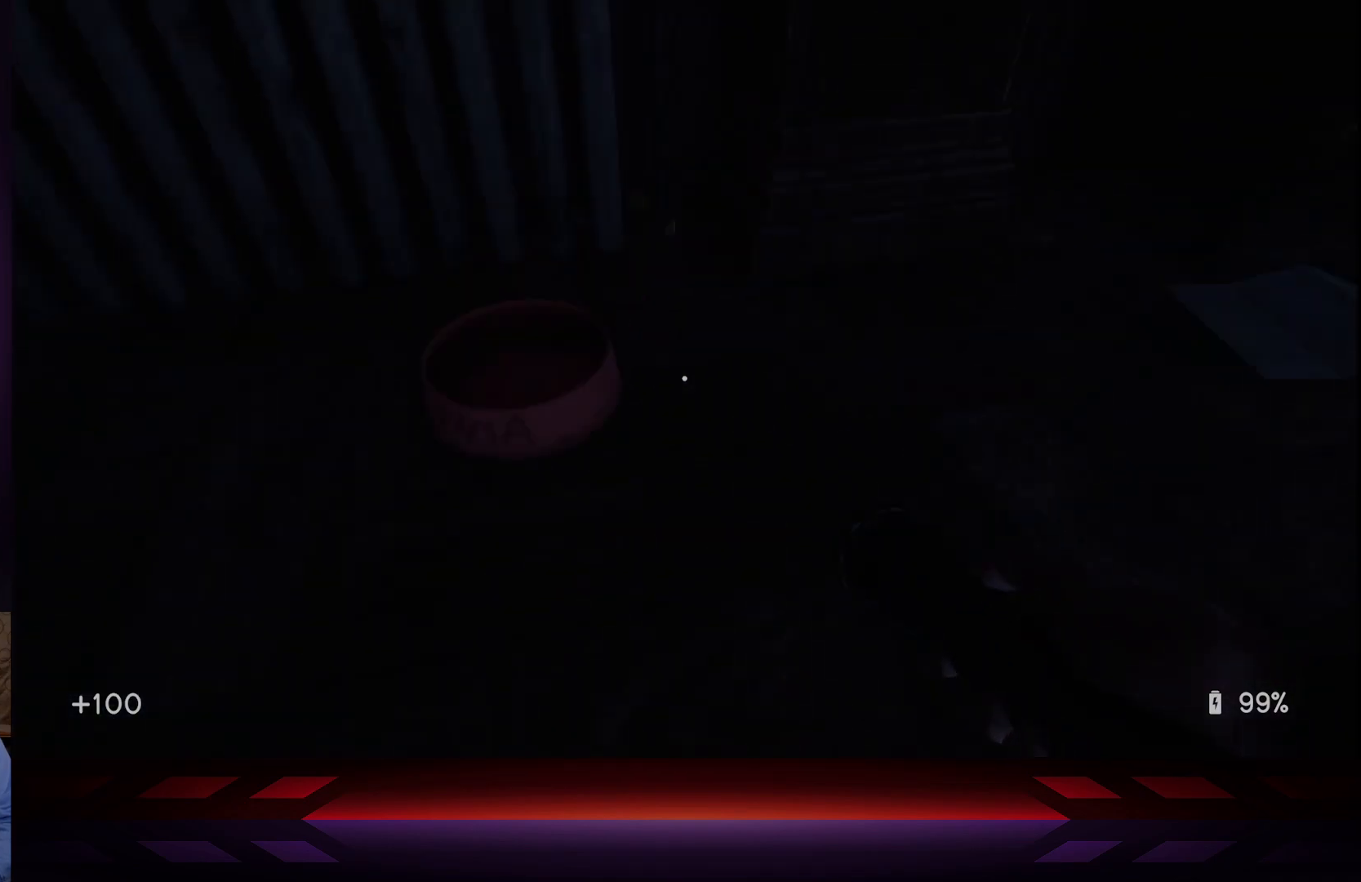
{"buttons": [], "left_stick": "center", "right_stick": "center", "events": [[17, "left_stick", "center"], [67, "right_stick", "center"], [250, "left_stick", "left"], [300, "left_stick", "down-left"], [467, "left_stick", "center"]]}
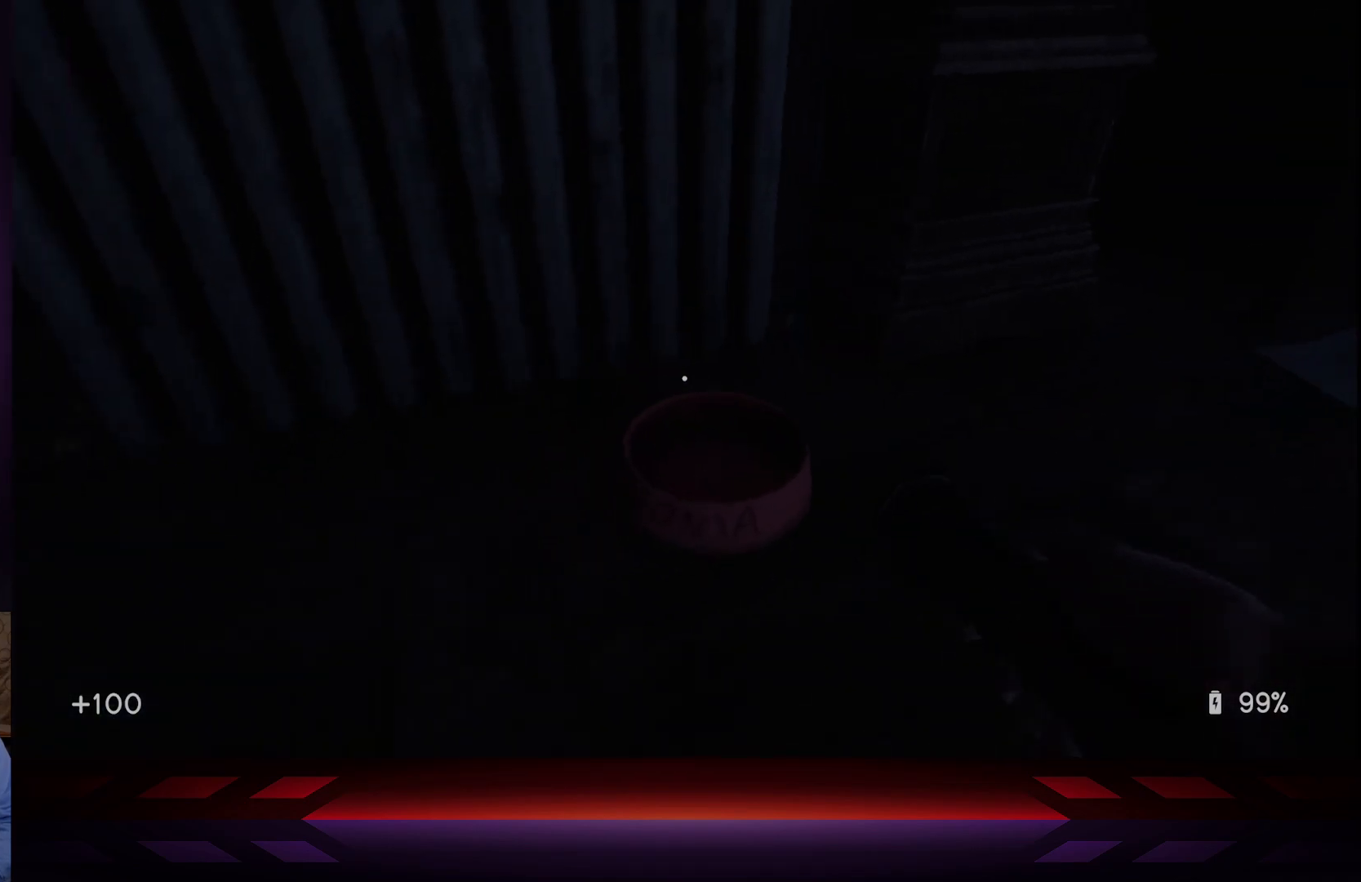
{"buttons": [], "left_stick": "center", "right_stick": "center", "events": [[83, "right_stick", "right"], [200, "right_stick", "center"], [233, "left_stick", "left"], [450, "left_stick", "center"]]}
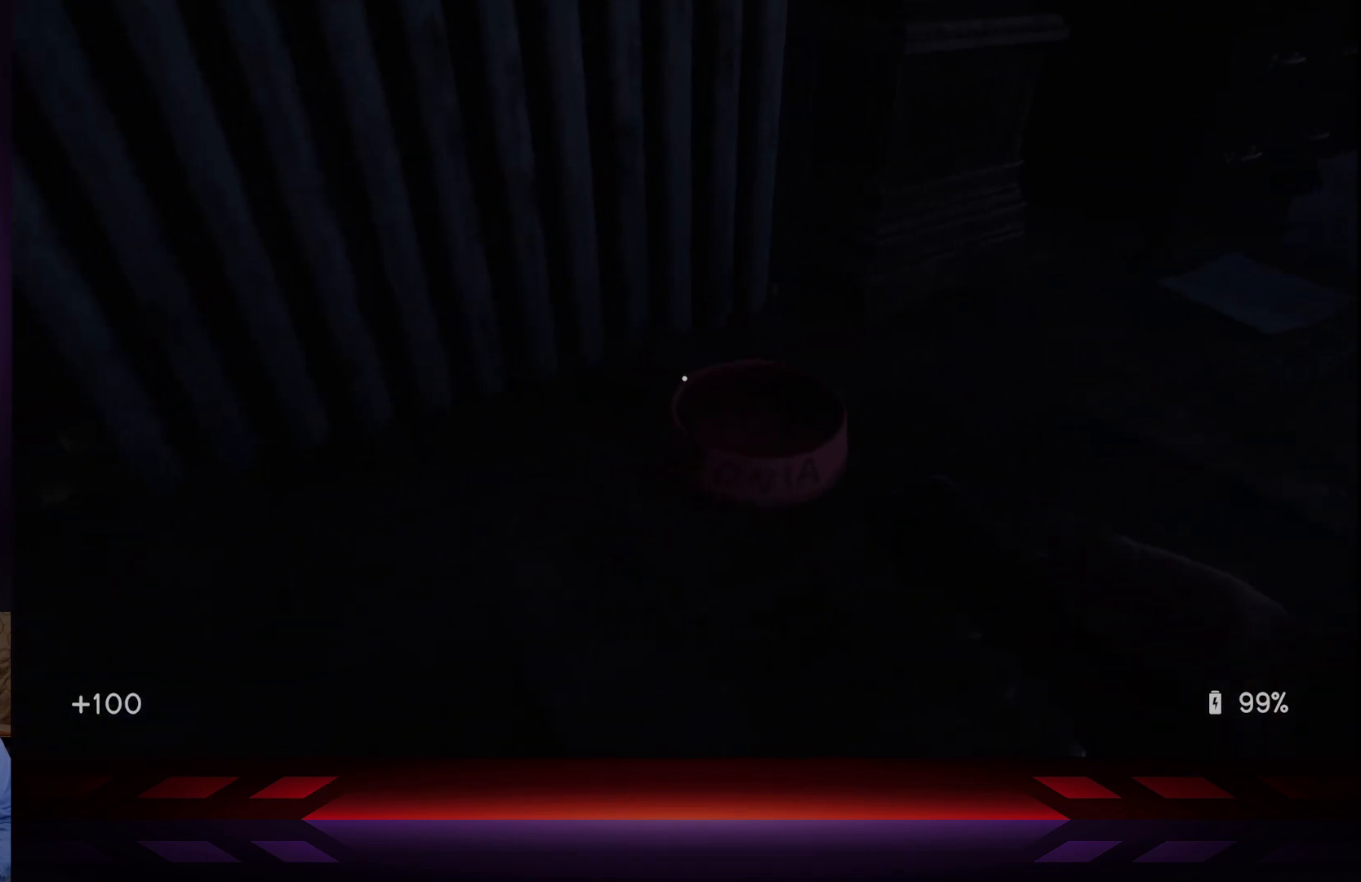
{"buttons": [], "left_stick": "left", "right_stick": "center", "events": [[450, "left_stick", "left"]]}
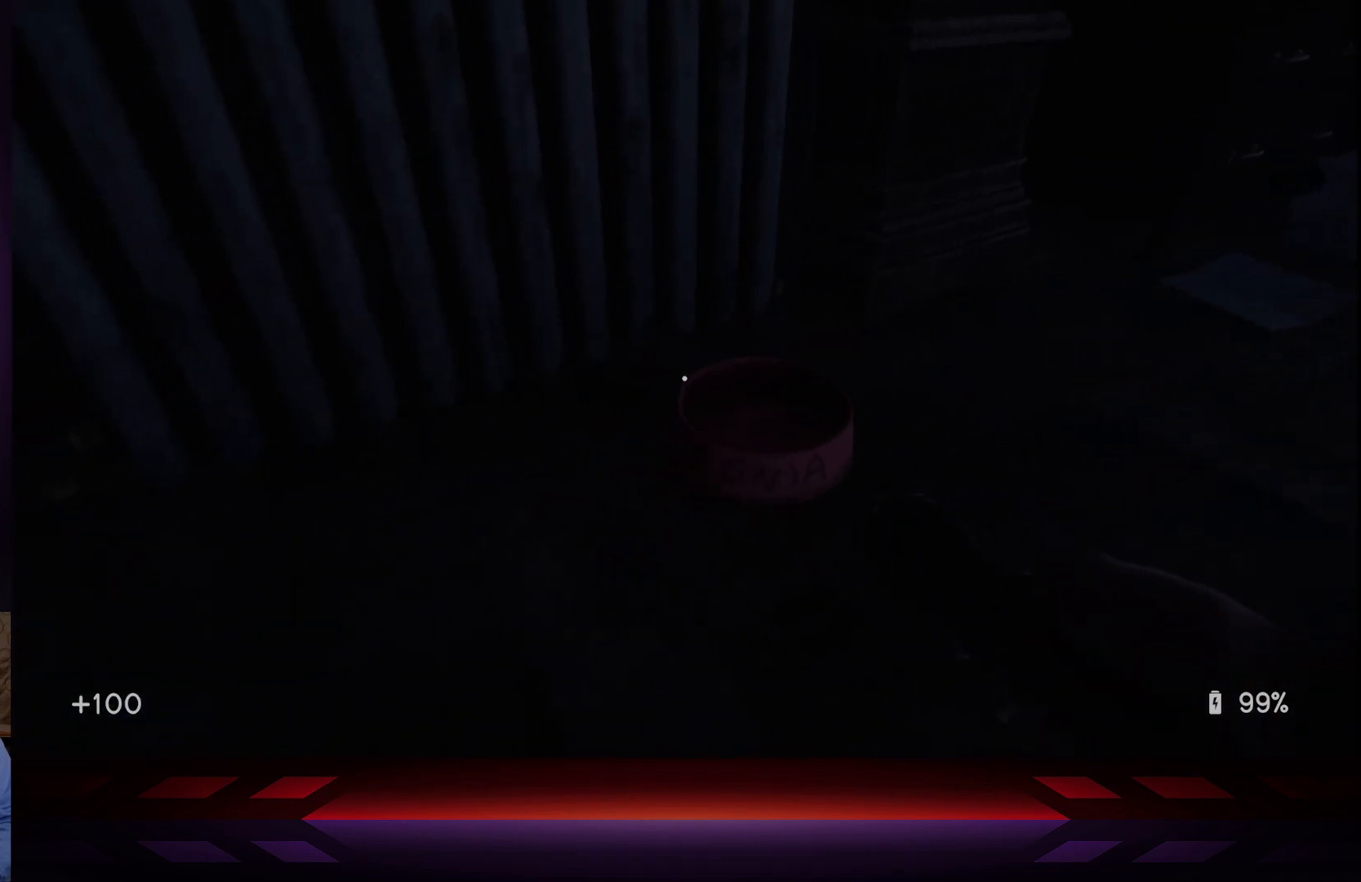
{"buttons": [], "left_stick": "center", "right_stick": "center", "events": [[50, "right_stick", "right"], [133, "left_stick", "center"], [217, "right_stick", "center"]]}
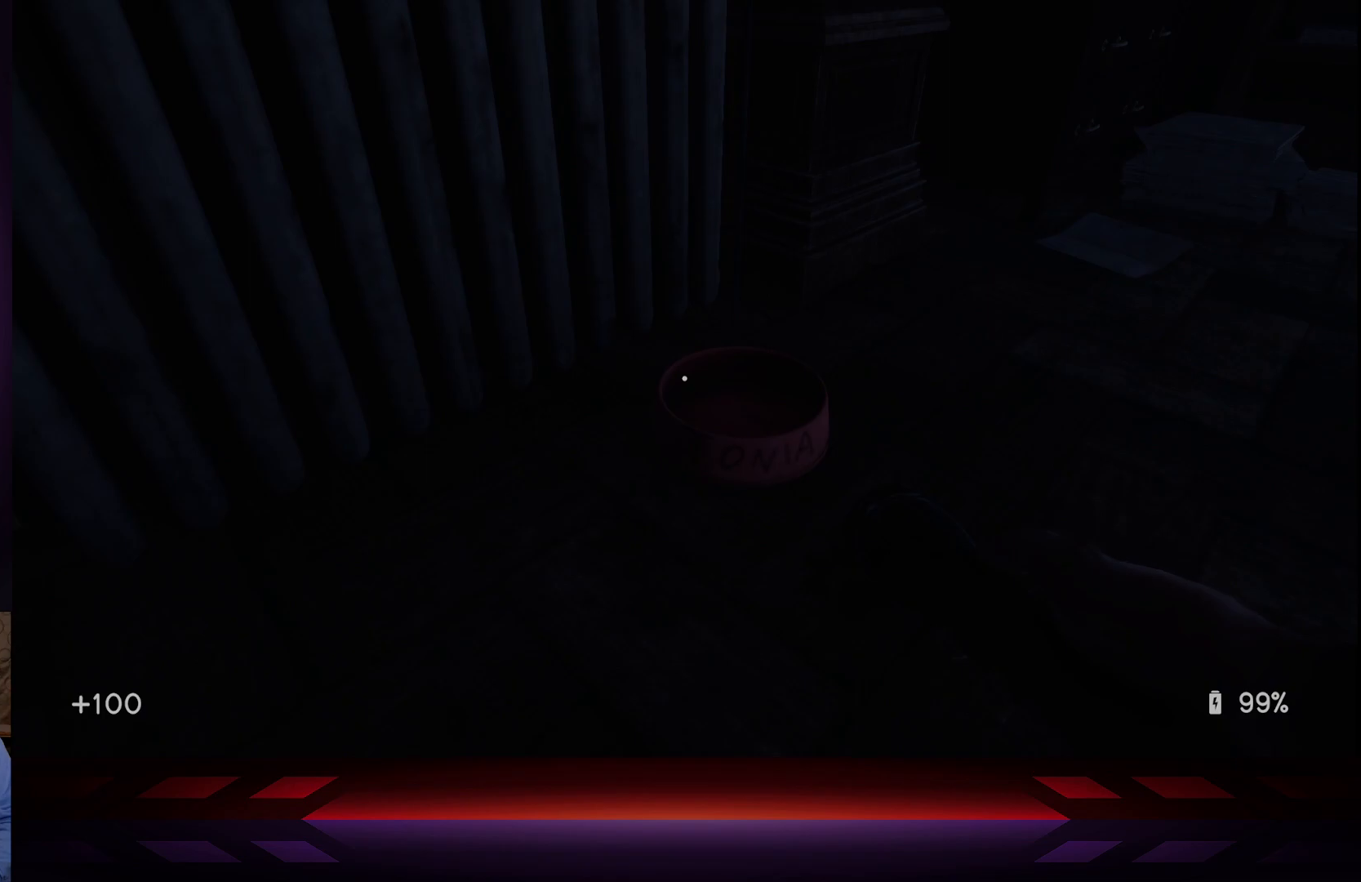
{"buttons": [], "left_stick": "center", "right_stick": "center", "events": []}
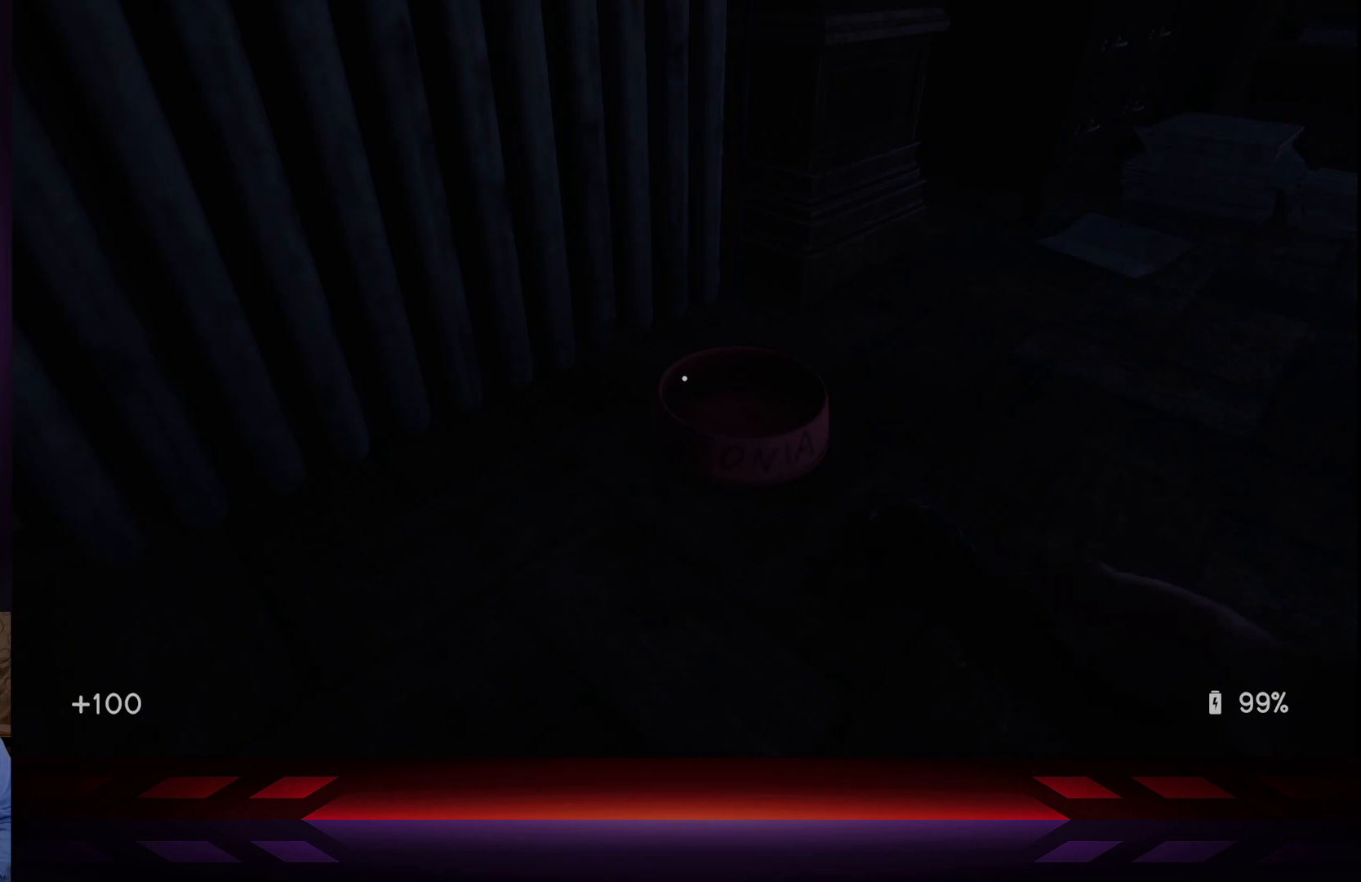
{"buttons": [], "left_stick": "right", "right_stick": "center", "events": [[500, "left_stick", "right"]]}
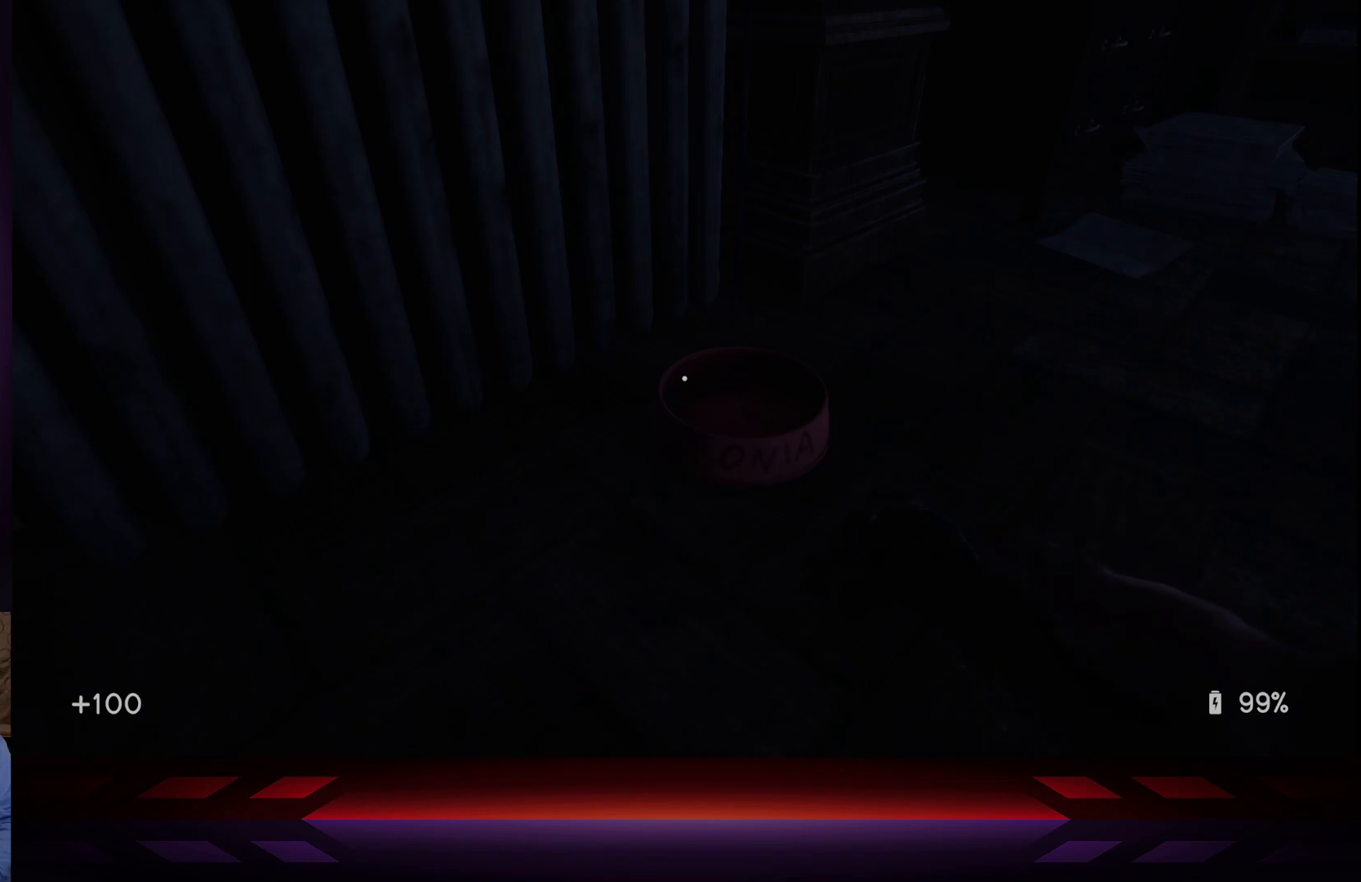
{"buttons": [], "left_stick": "center", "right_stick": "center", "events": [[267, "left_stick", "center"]]}
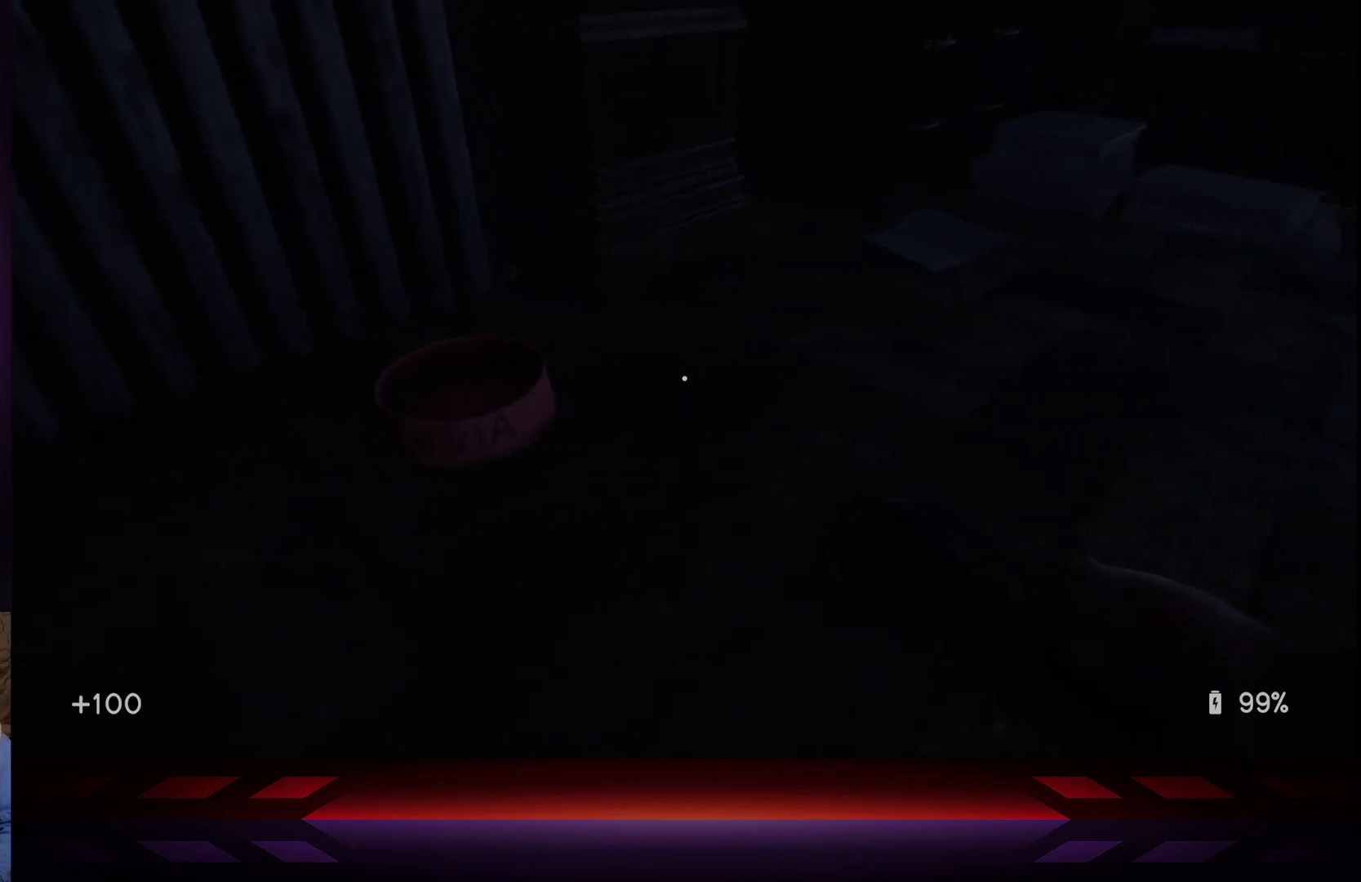
{"buttons": [], "left_stick": "center", "right_stick": "center", "events": [[83, "left_stick", "up-right"], [100, "right_stick", "up"], [150, "right_stick", "up-left"], [350, "right_stick", "center"], [450, "left_stick", "center"]]}
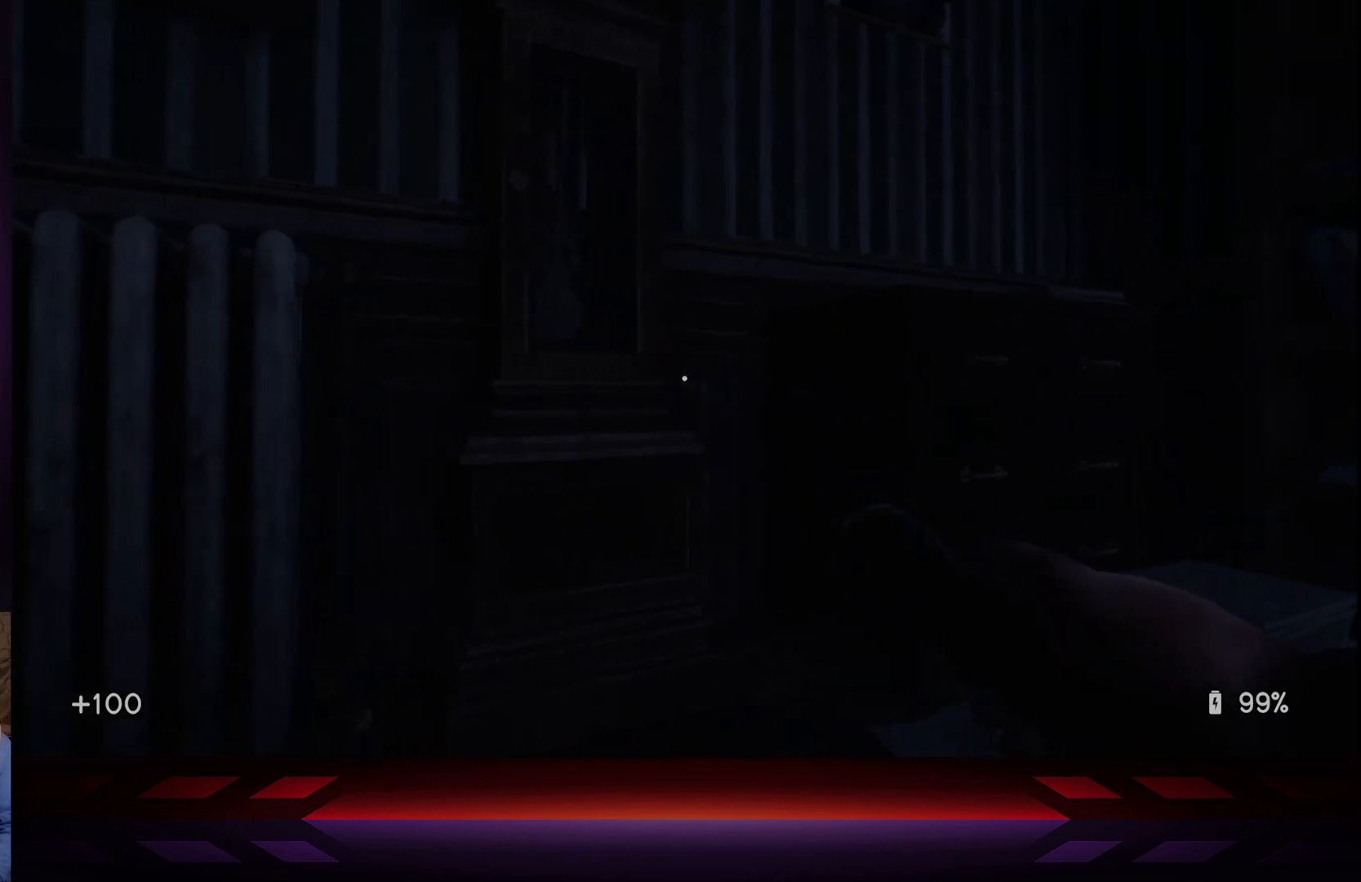
{"buttons": [], "left_stick": "down-right", "right_stick": "center", "events": [[83, "right_stick", "left"], [200, "left_stick", "right"], [250, "left_stick", "down-right"], [283, "right_stick", "center"]]}
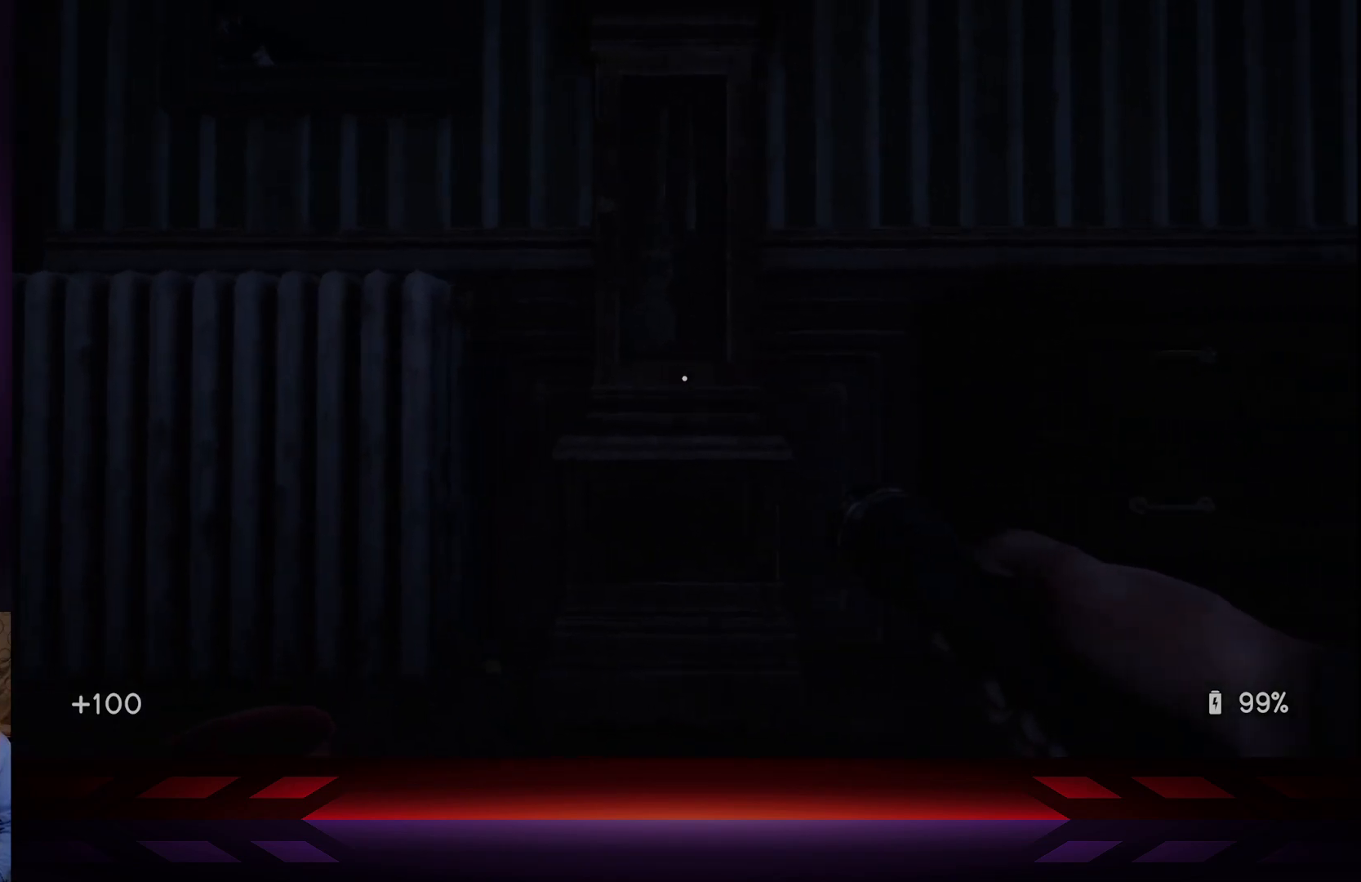
{"buttons": [], "left_stick": "center", "right_stick": "left", "events": [[17, "left_stick", "center"], [33, "right_stick", "up"], [450, "right_stick", "left"]]}
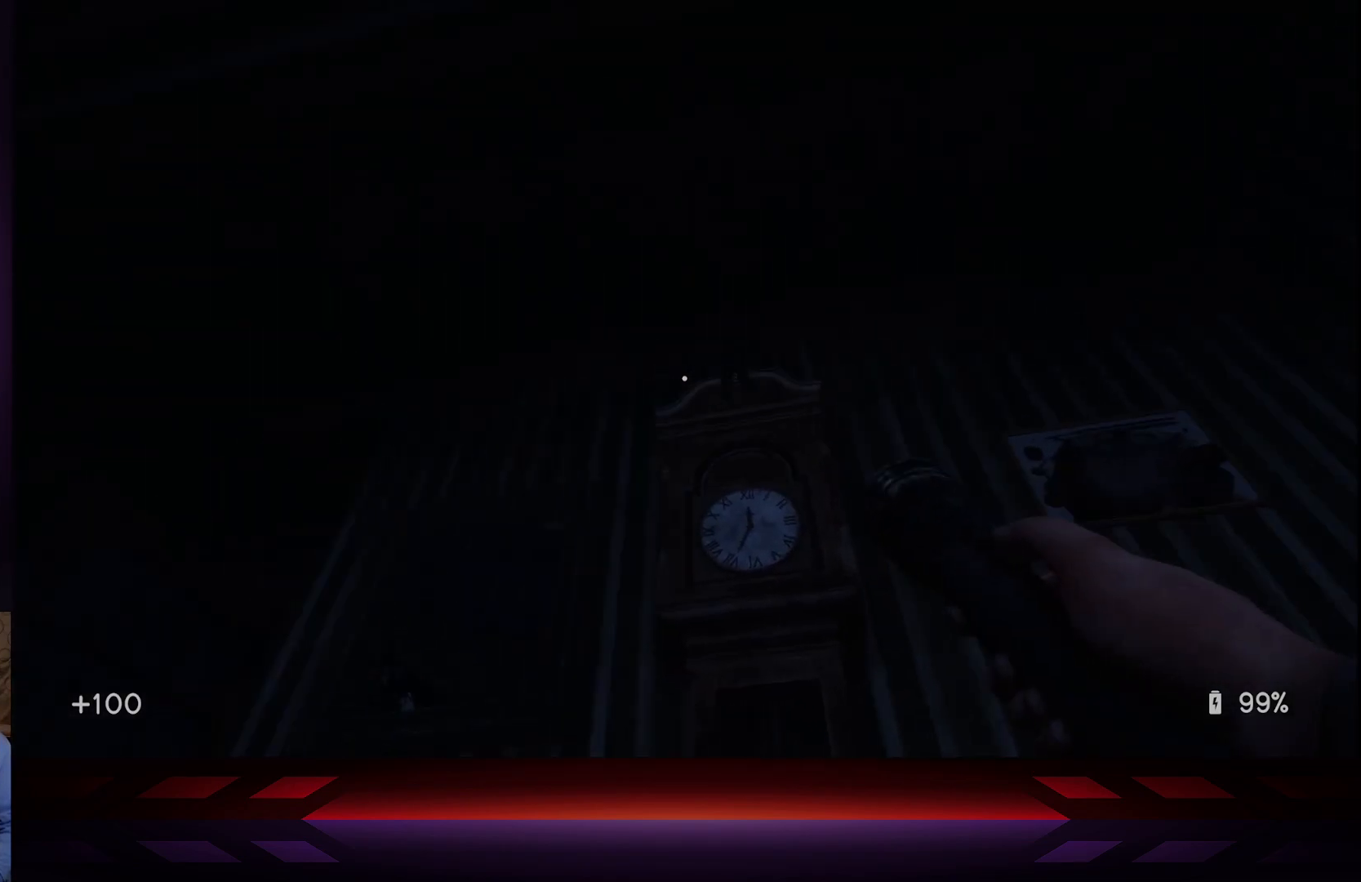
{"buttons": [], "left_stick": "center", "right_stick": "center", "events": [[17, "left_stick", "down"], [233, "right_stick", "down-left"], [267, "left_stick", "center"], [450, "right_stick", "center"]]}
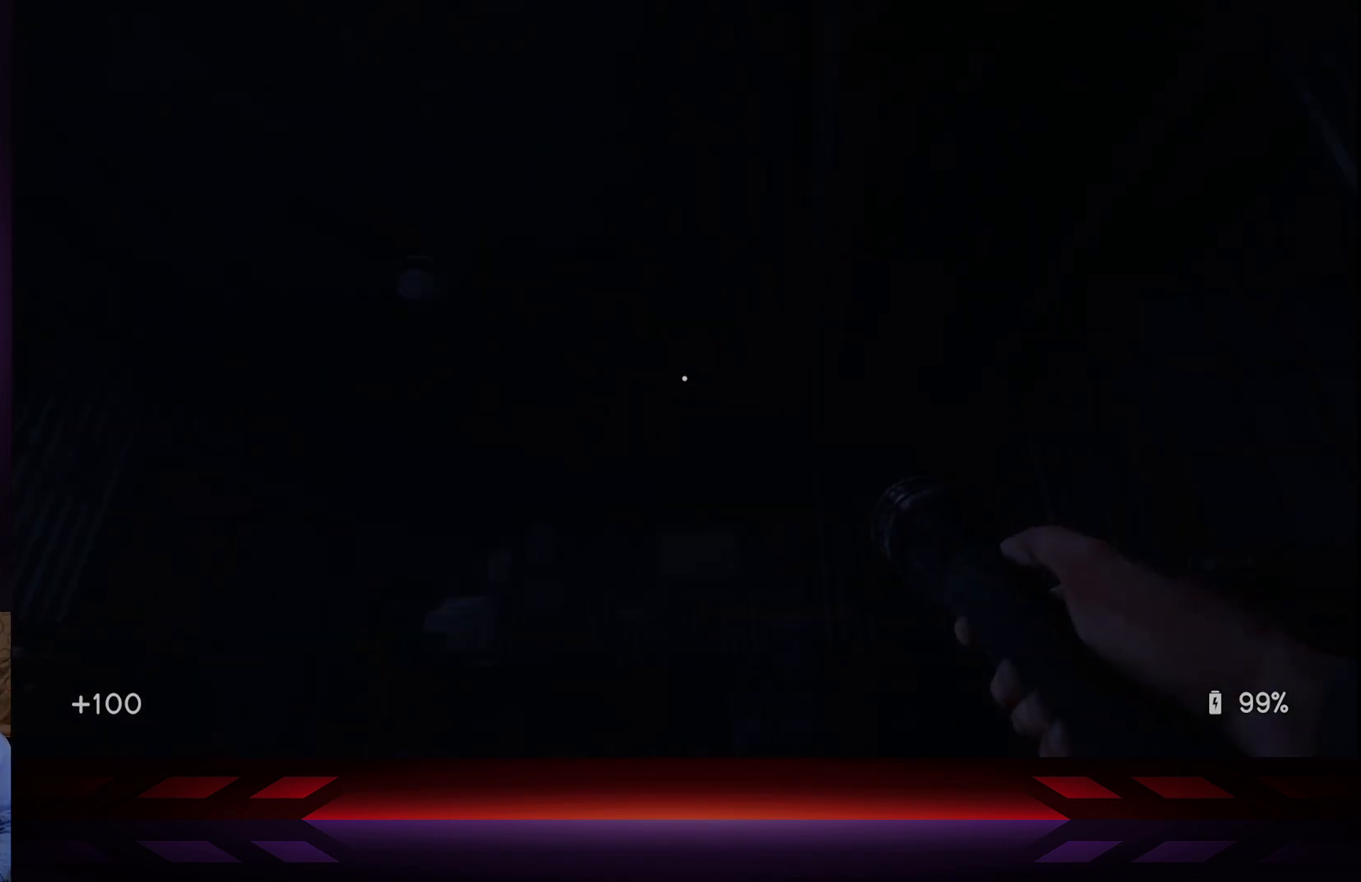
{"buttons": [], "left_stick": "up", "right_stick": "left", "events": [[83, "left_stick", "up"], [200, "right_stick", "down-left"], [417, "right_stick", "left"]]}
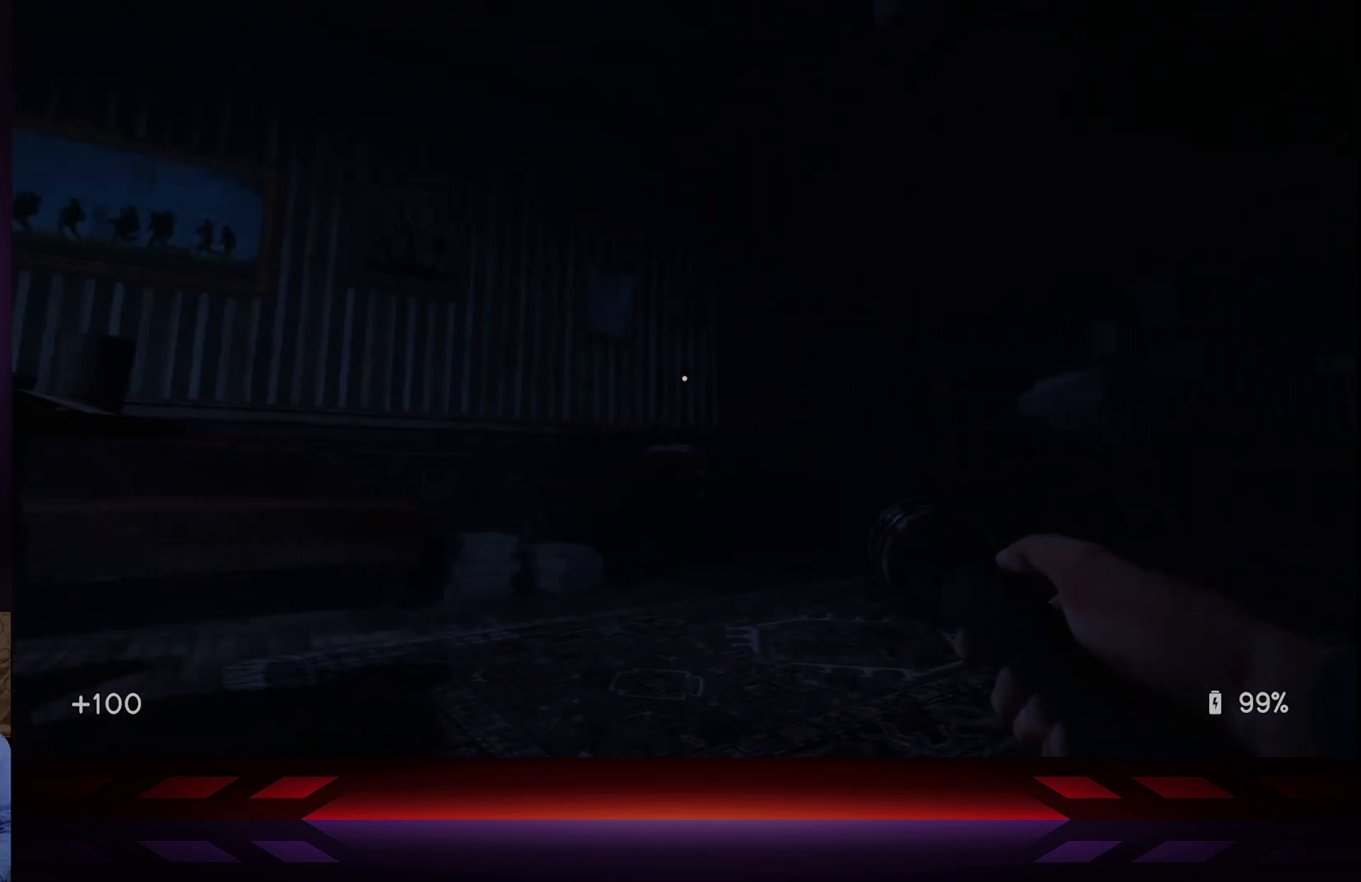
{"buttons": [], "left_stick": "up", "right_stick": "left", "events": [[83, "right_stick", "center"], [267, "right_stick", "left"]]}
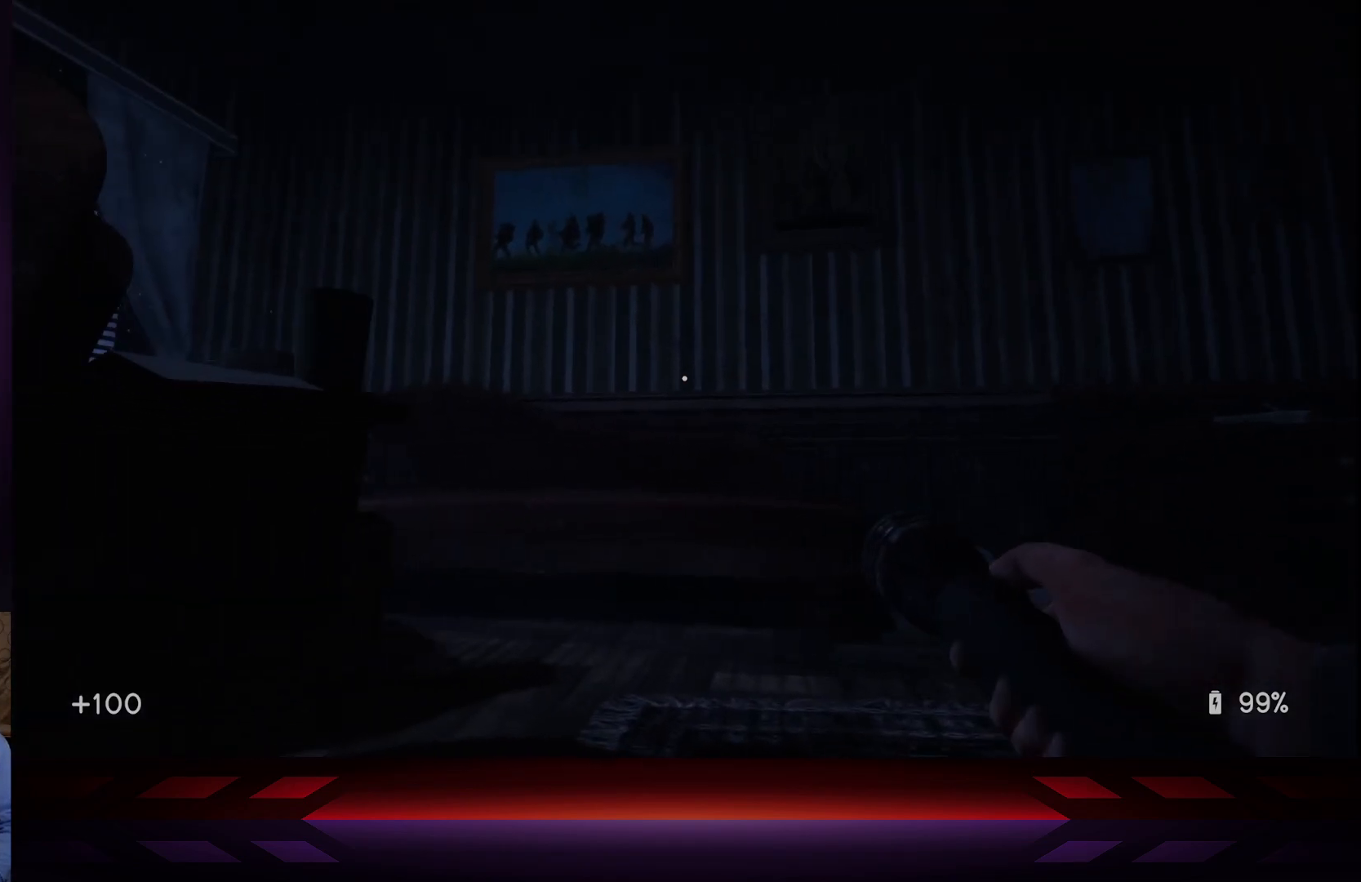
{"buttons": [], "left_stick": "up", "right_stick": "right", "events": [[50, "right_stick", "center"], [167, "right_stick", "right"]]}
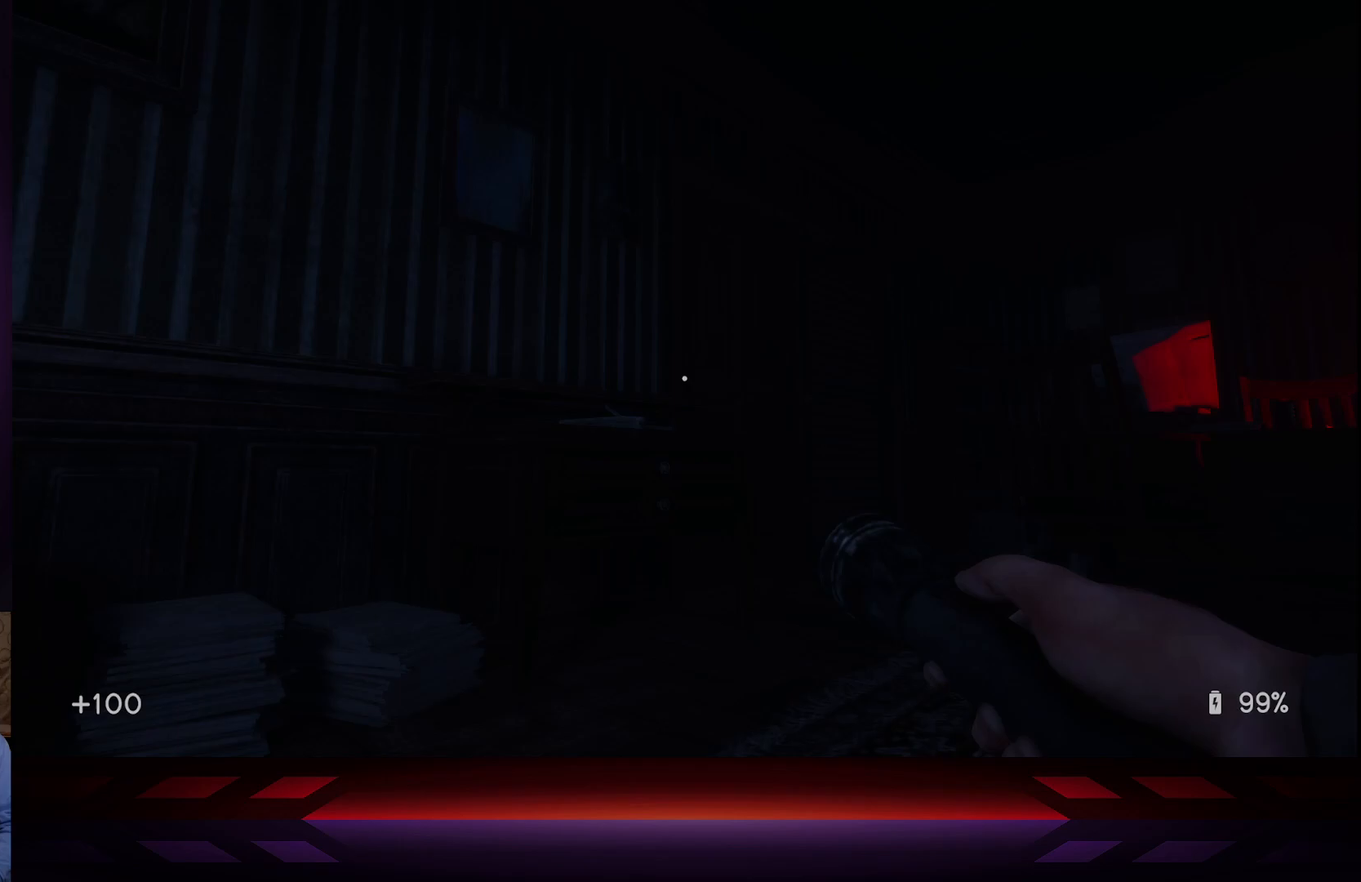
{"buttons": [], "left_stick": "up", "right_stick": "center", "events": [[50, "right_stick", "center"]]}
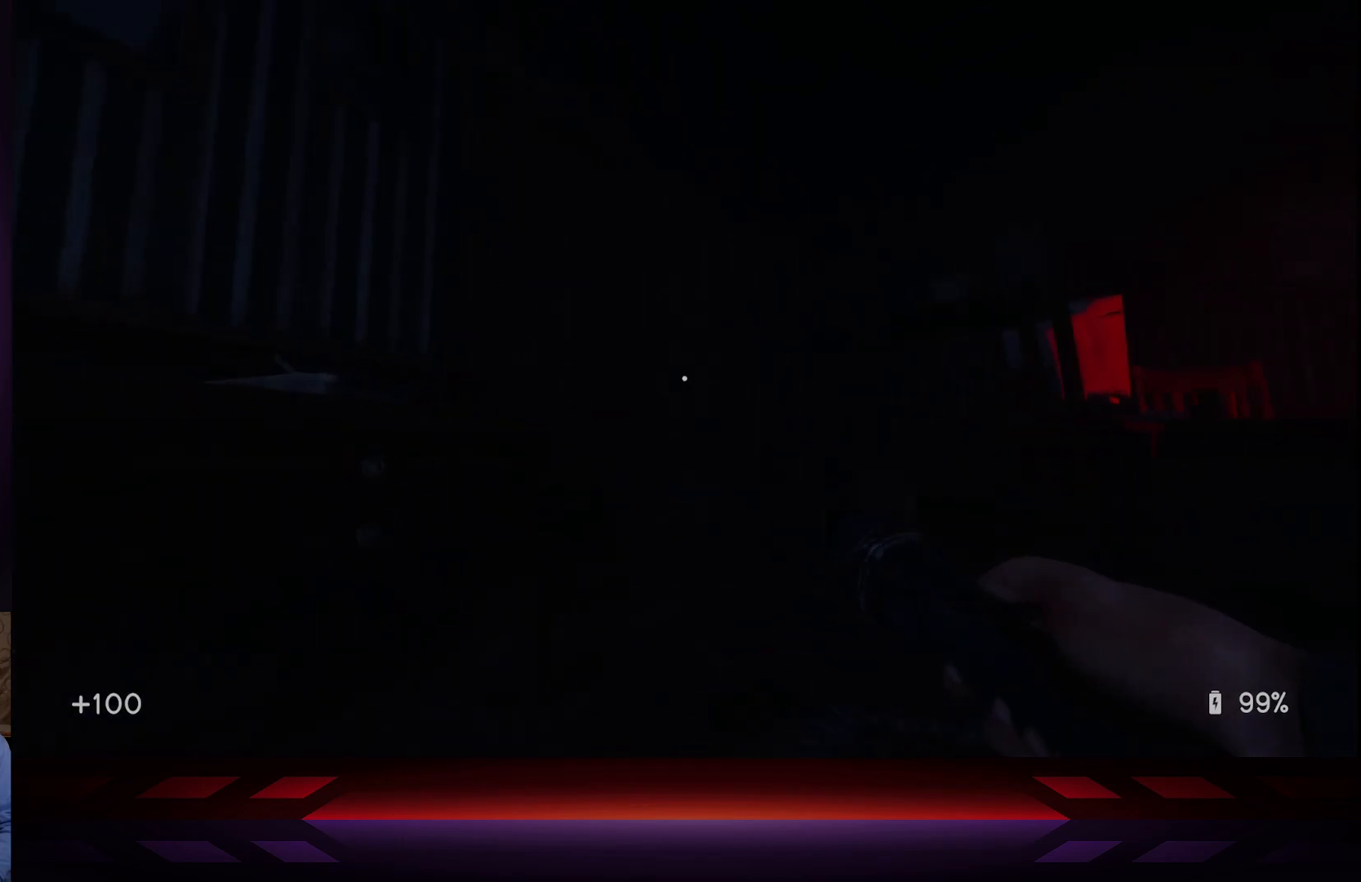
{"buttons": [], "left_stick": "up", "right_stick": "right", "events": [[33, "right_stick", "left"], [200, "right_stick", "center"], [433, "right_stick", "right"]]}
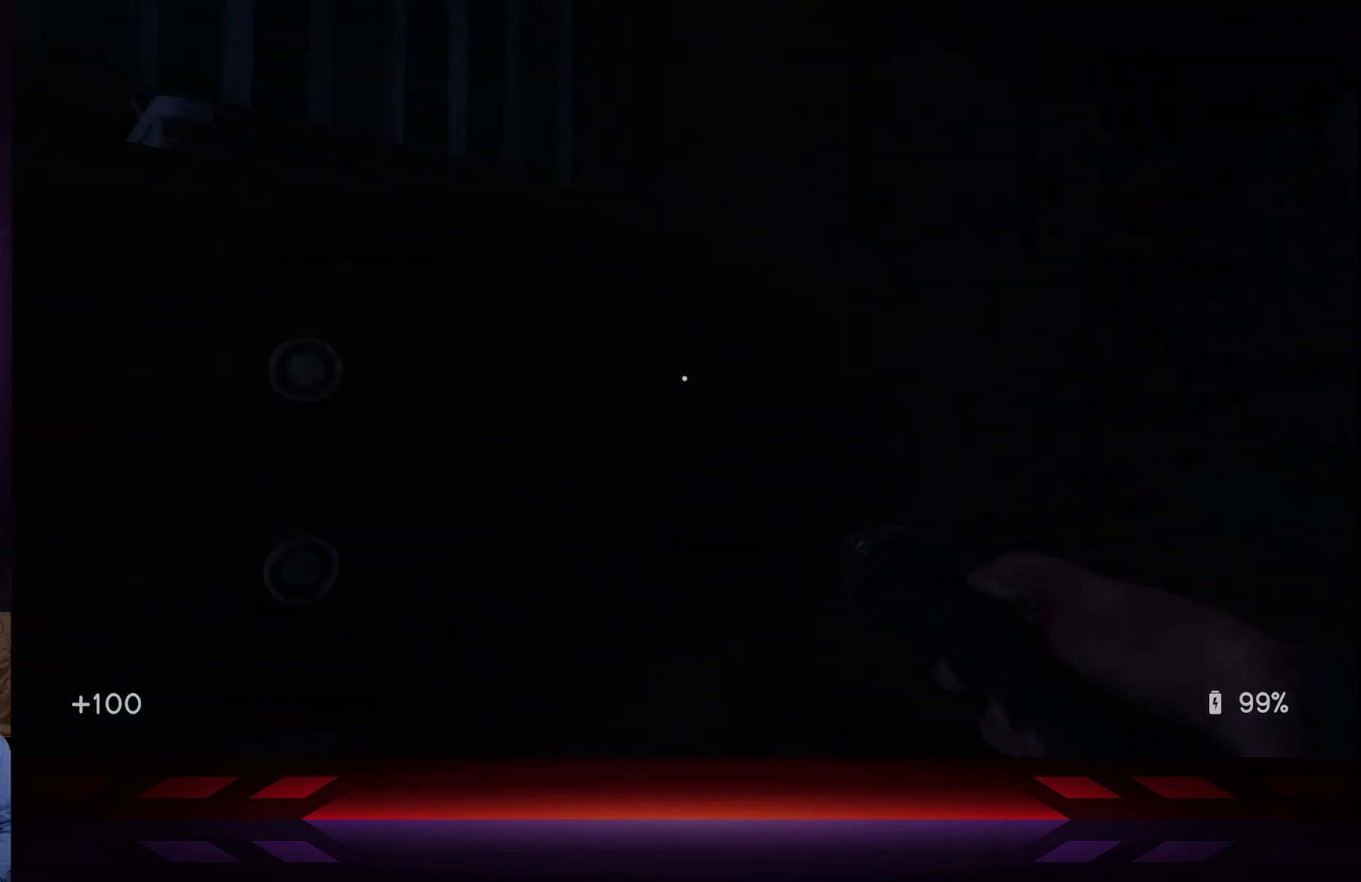
{"buttons": [], "left_stick": "up-left", "right_stick": "center", "events": [[267, "left_stick", "up-left"], [283, "right_stick", "center"]]}
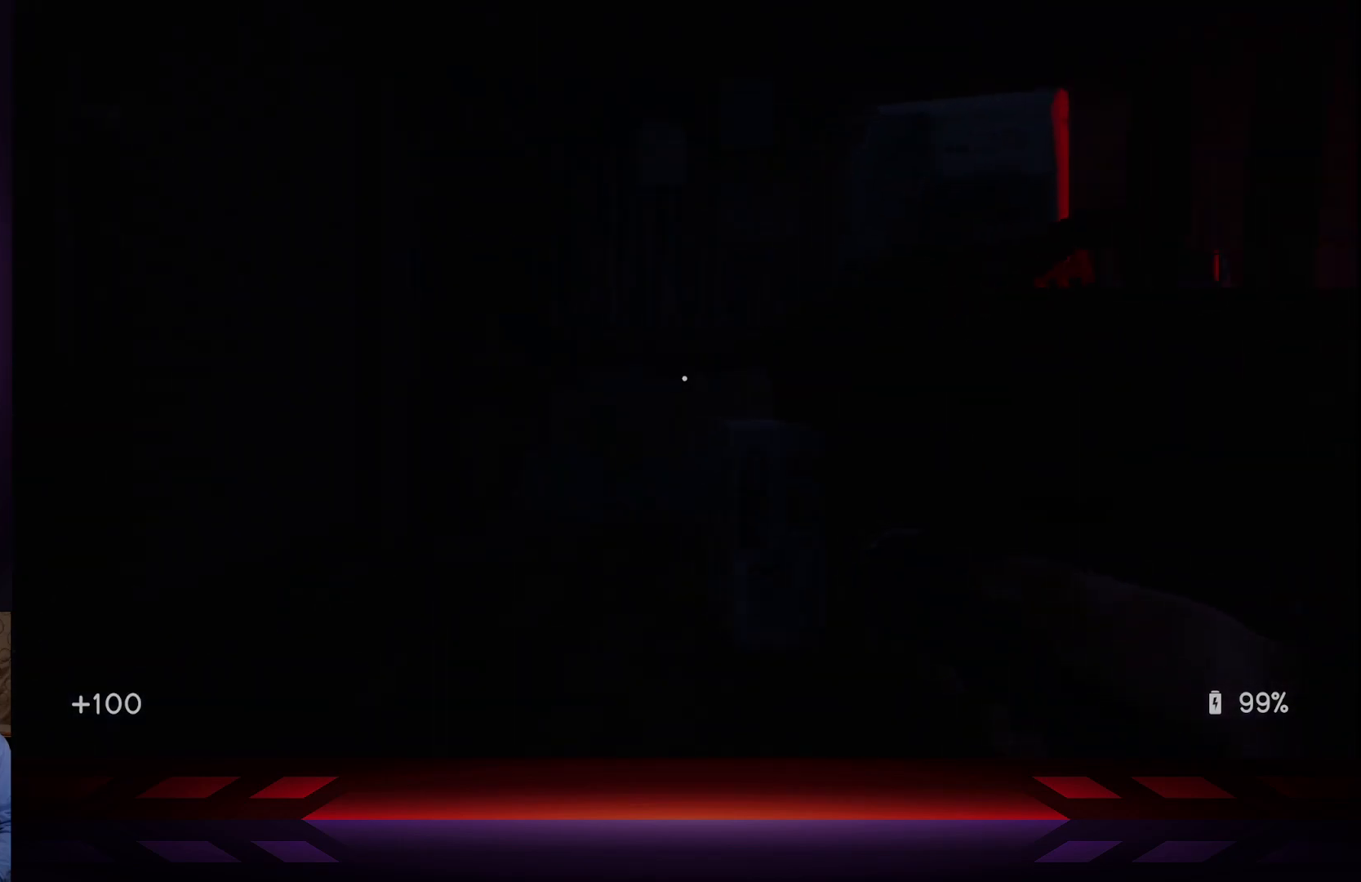
{"buttons": [], "left_stick": "up-left", "right_stick": "center", "events": [[67, "right_stick", "right"], [317, "right_stick", "center"]]}
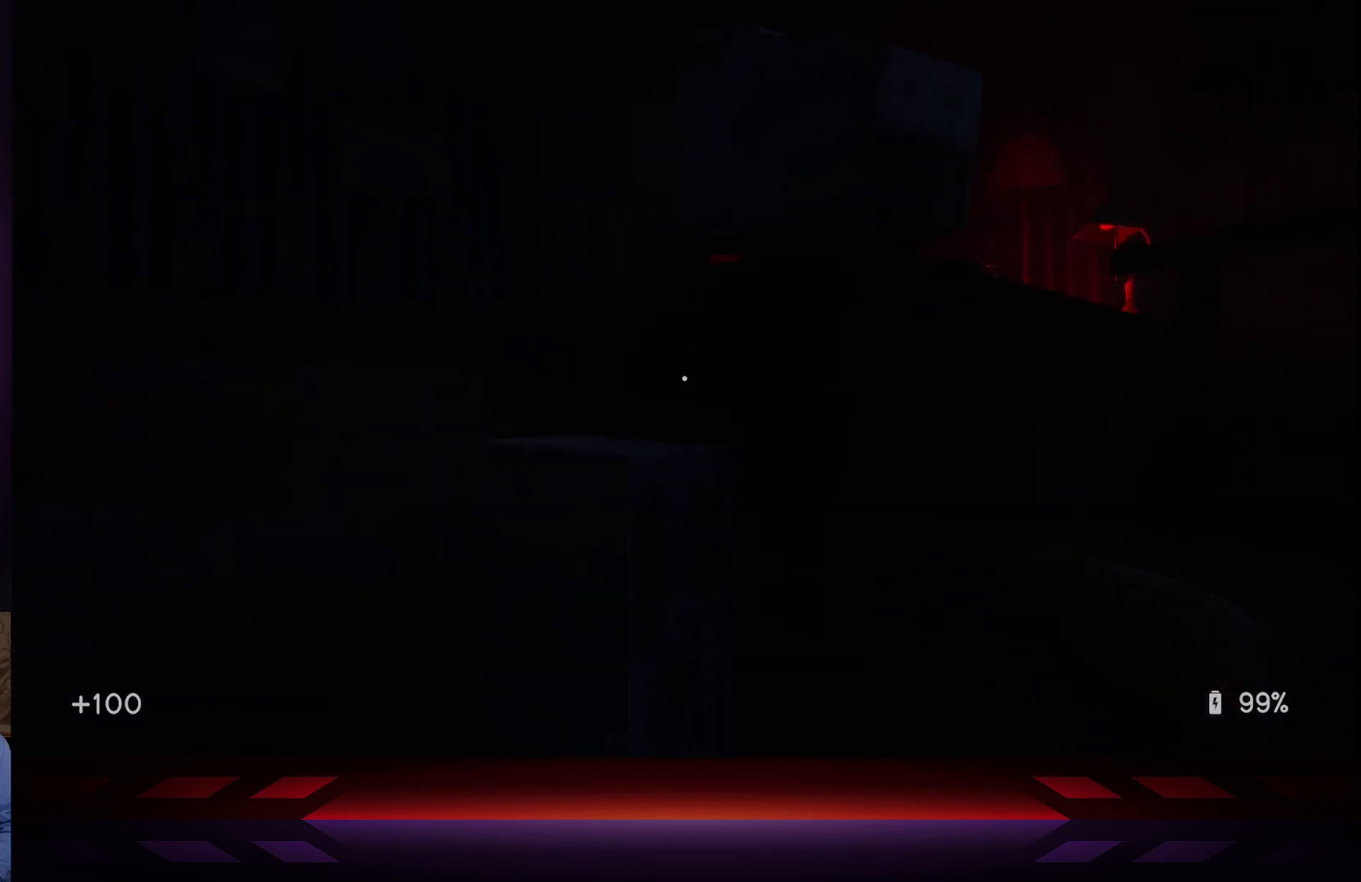
{"buttons": [], "left_stick": "up-left", "right_stick": "right", "events": [[17, "right_stick", "down"], [233, "right_stick", "right"], [383, "right_stick", "center"], [450, "right_stick", "right"]]}
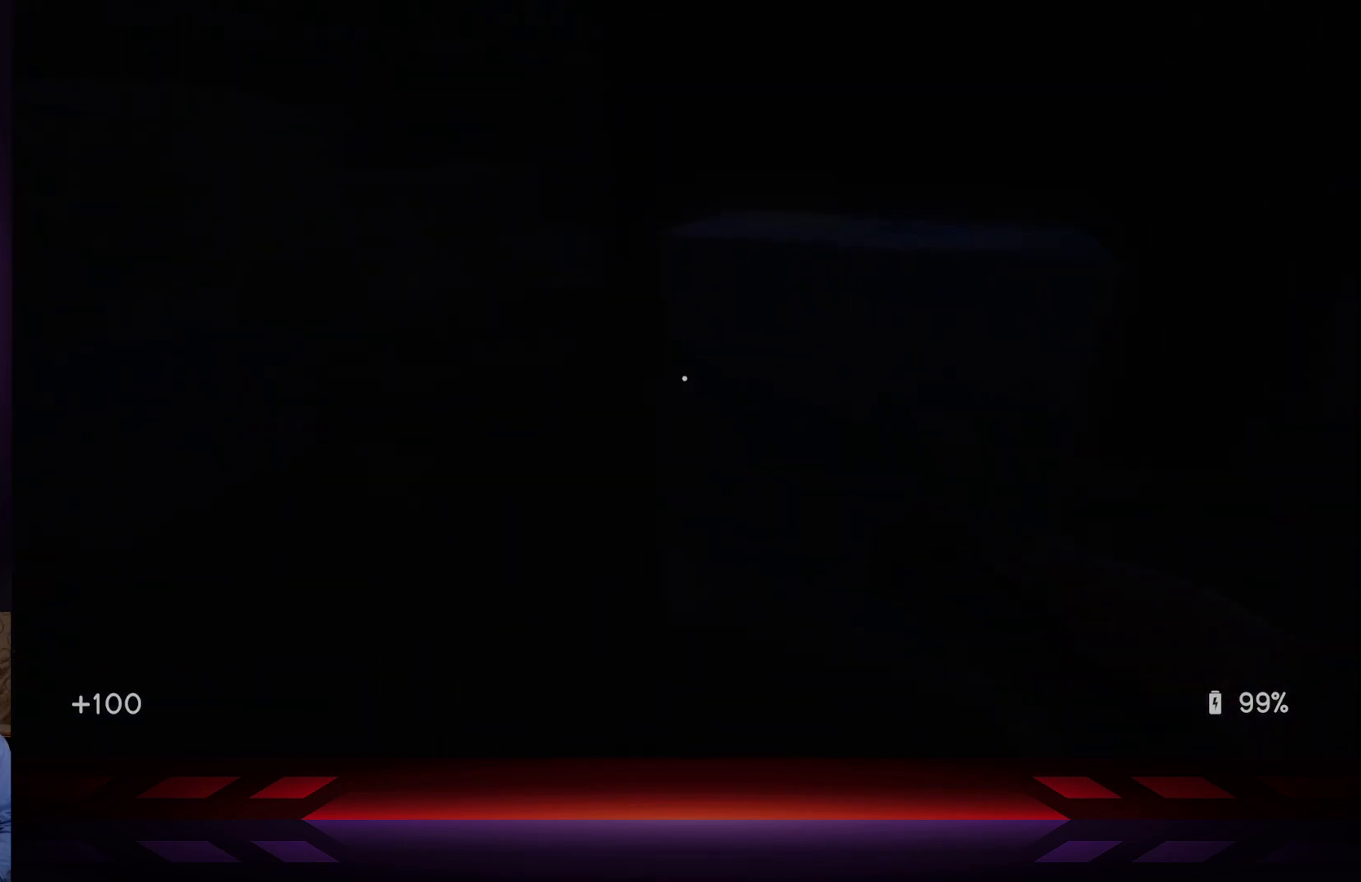
{"buttons": ["R3"], "left_stick": "up-left", "right_stick": "center", "events": [[167, "right_stick", "center"], [450, "R3", "down"]]}
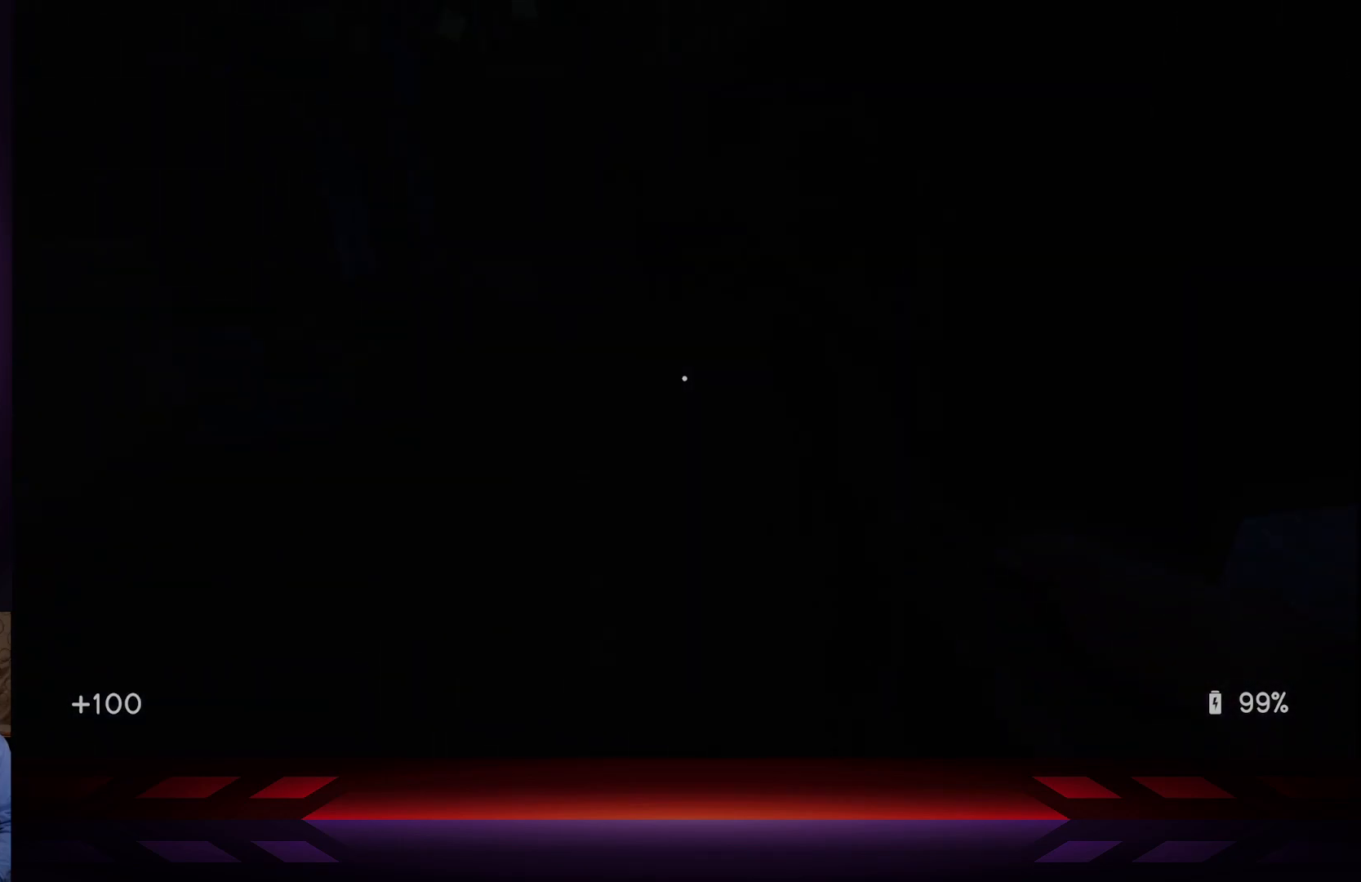
{"buttons": [], "left_stick": "up-left", "right_stick": "right", "events": [[50, "R3", "up"], [317, "right_stick", "right"]]}
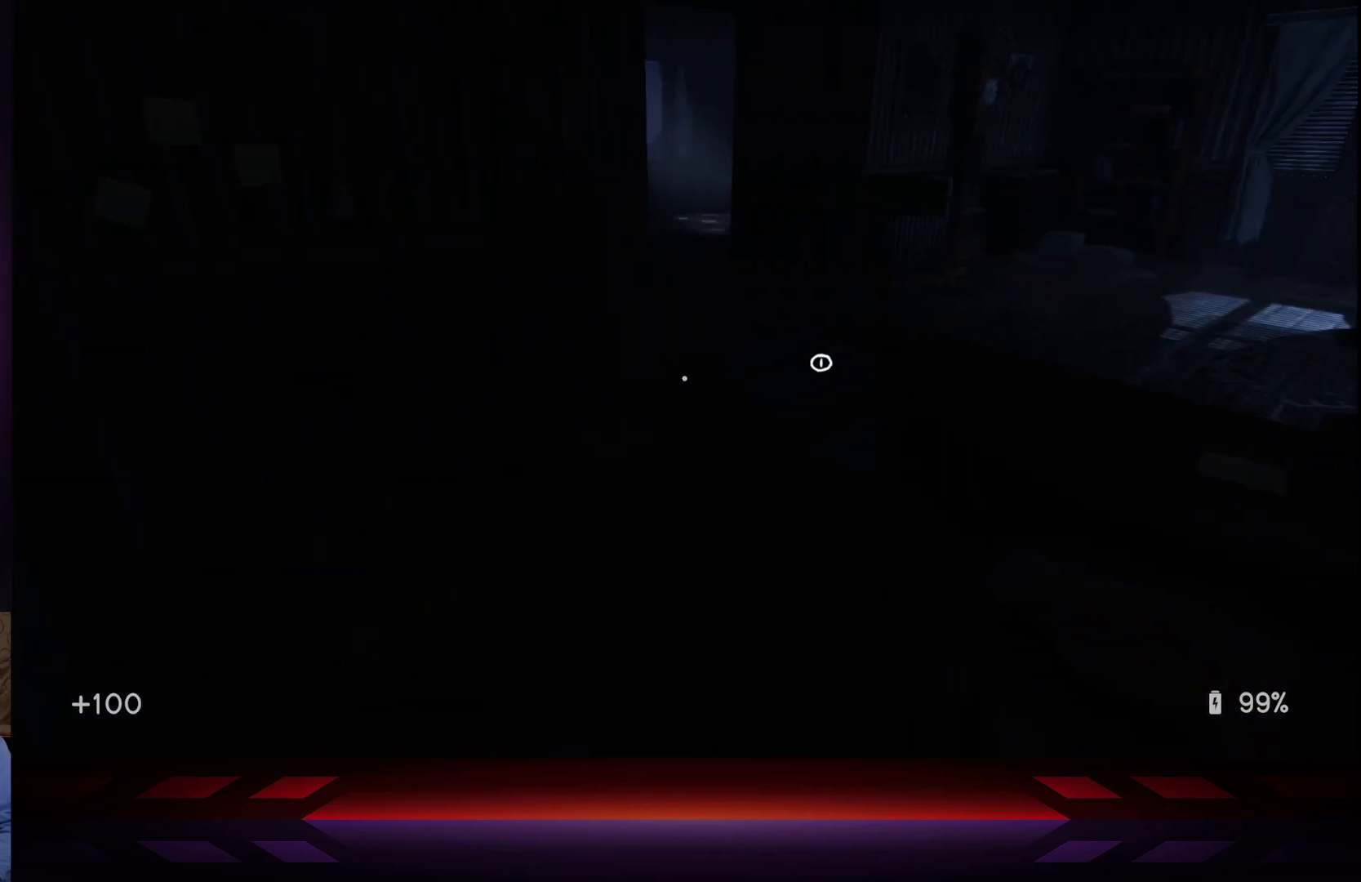
{"buttons": [], "left_stick": "center", "right_stick": "center", "events": [[83, "right_stick", "center"], [233, "right_stick", "down-right"], [250, "left_stick", "center"], [400, "right_stick", "center"]]}
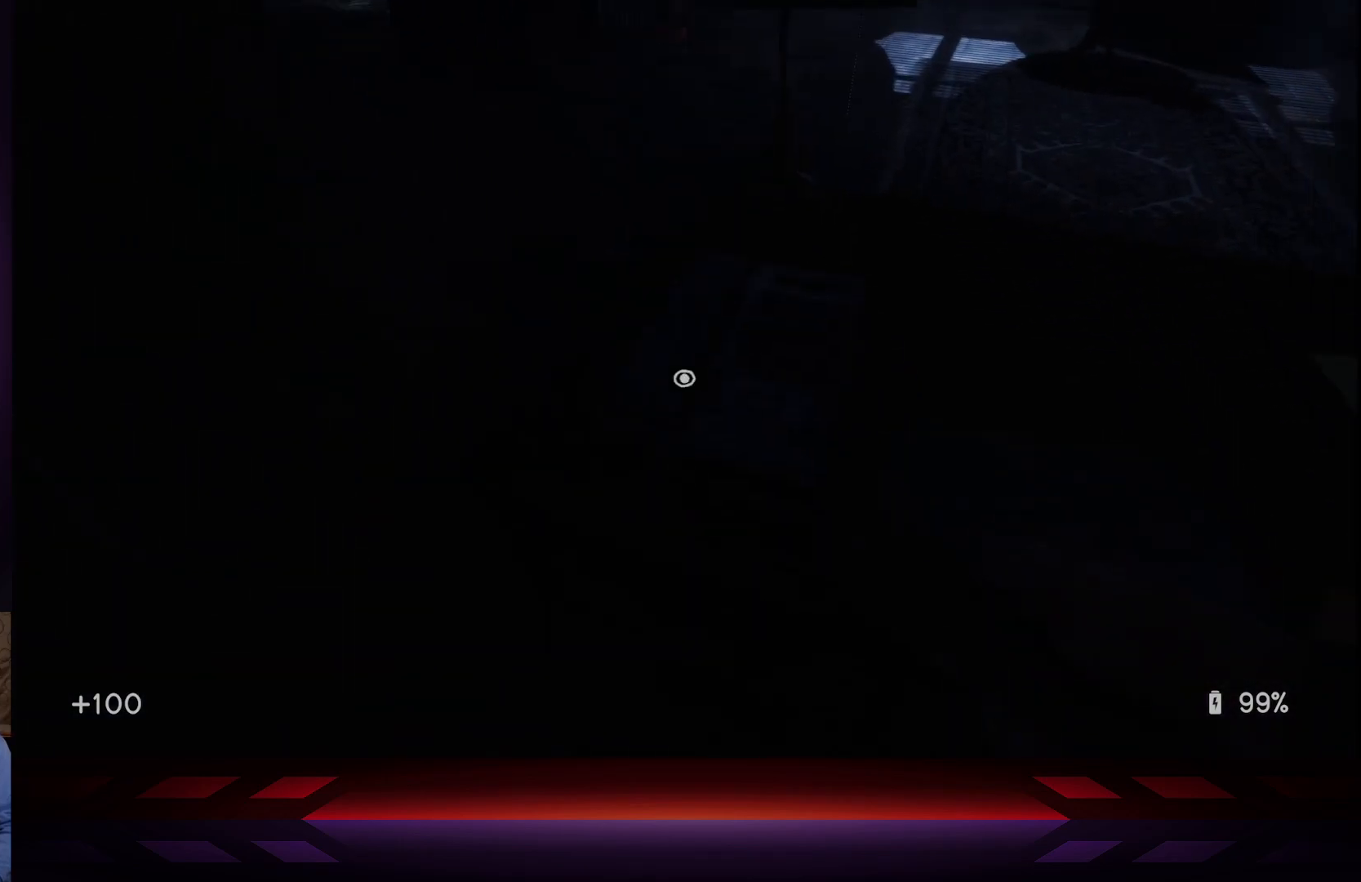
{"buttons": [], "left_stick": "center", "right_stick": "center", "events": [[167, "right_stick", "right"], [317, "right_stick", "center"]]}
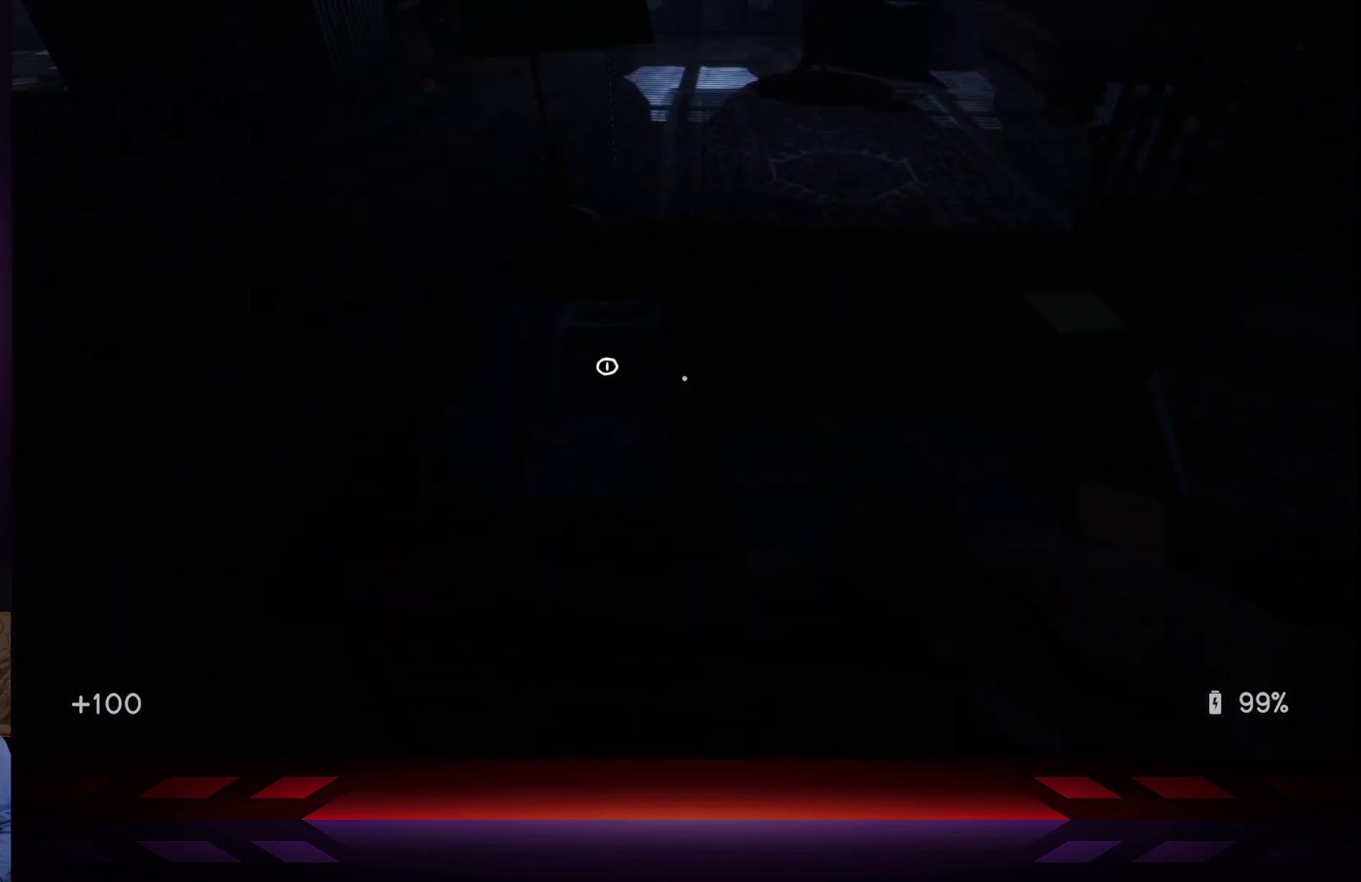
{"buttons": ["X"], "left_stick": "center", "right_stick": "center", "events": [[150, "right_stick", "left"], [250, "right_stick", "center"], [500, "X", "down"]]}
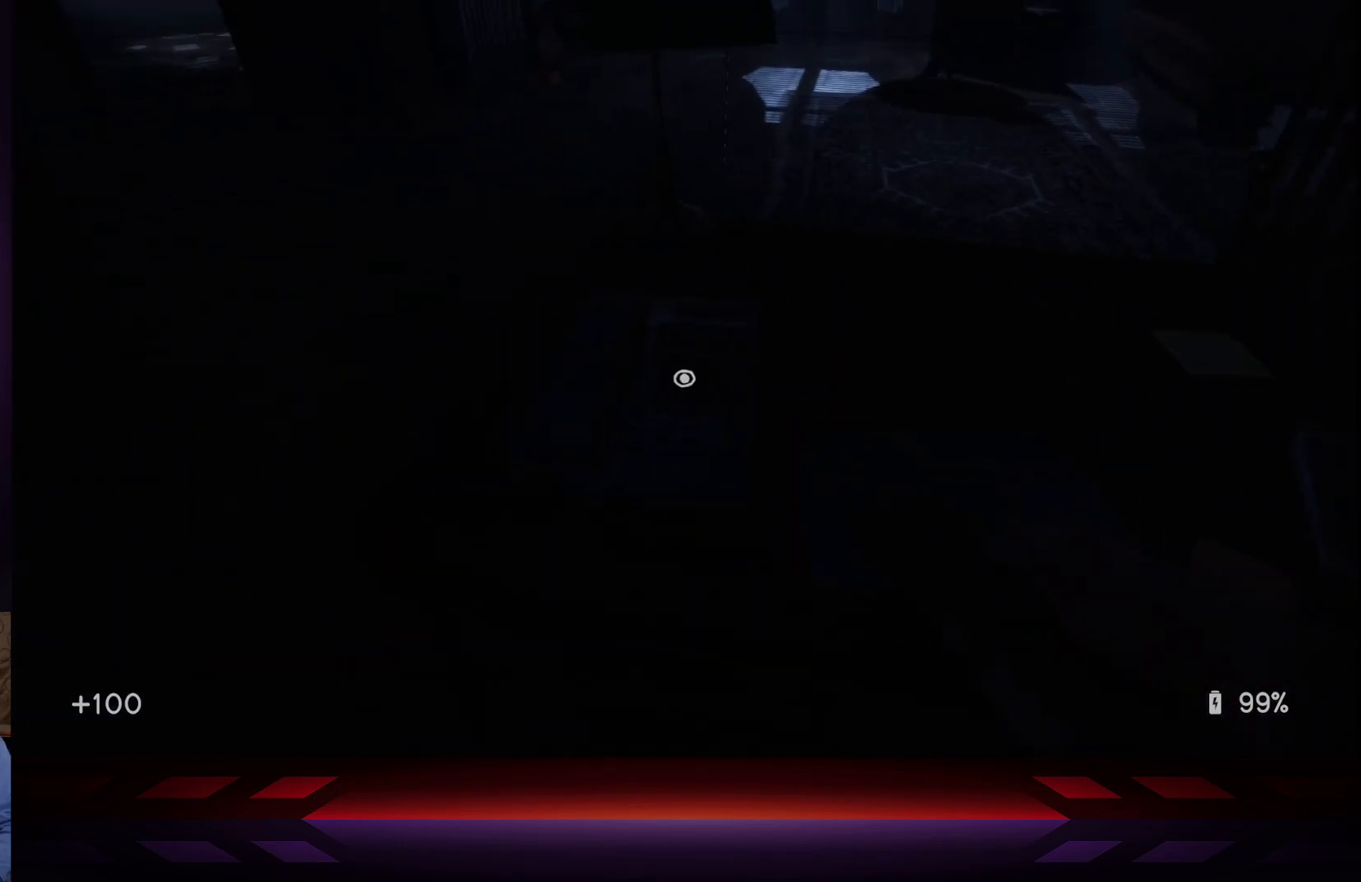
{"buttons": [], "left_stick": "center", "right_stick": "center", "events": [[100, "X", "up"]]}